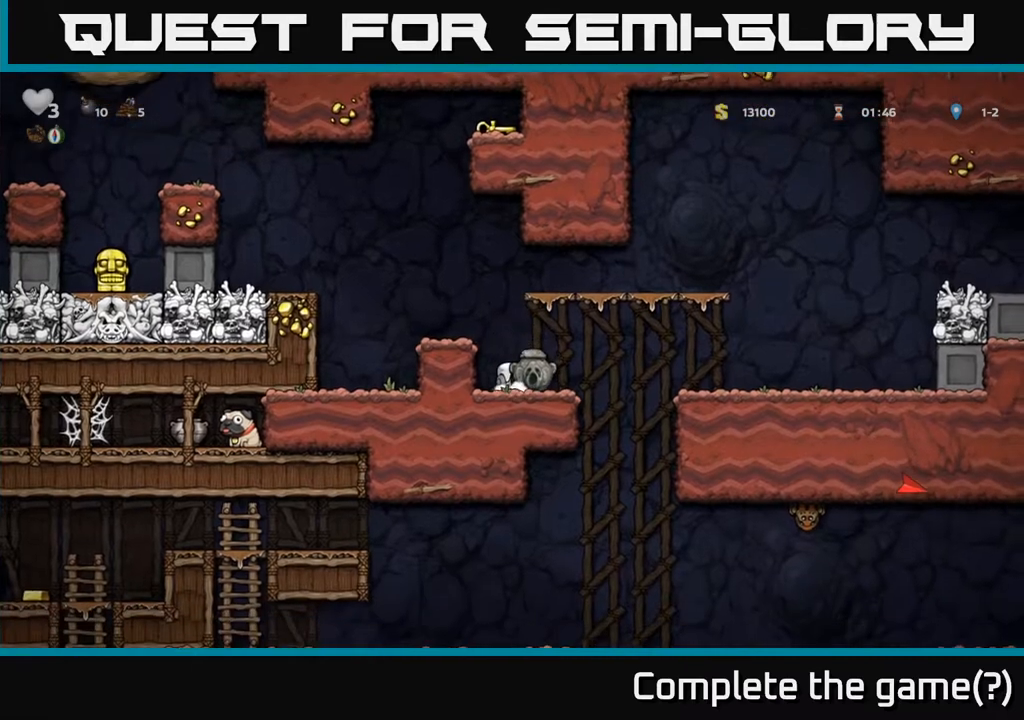
Gameplay with a controller (Xbox layout); each line is a JSON object with the inputs held at the frame after it. "events" lists button and stick changes between this image and that frame as [ms after this image, input, new state], when the widget could be followed in between.
{"buttons": ["DPAD_DOWN"], "left_stick": "center", "right_stick": "center", "events": []}
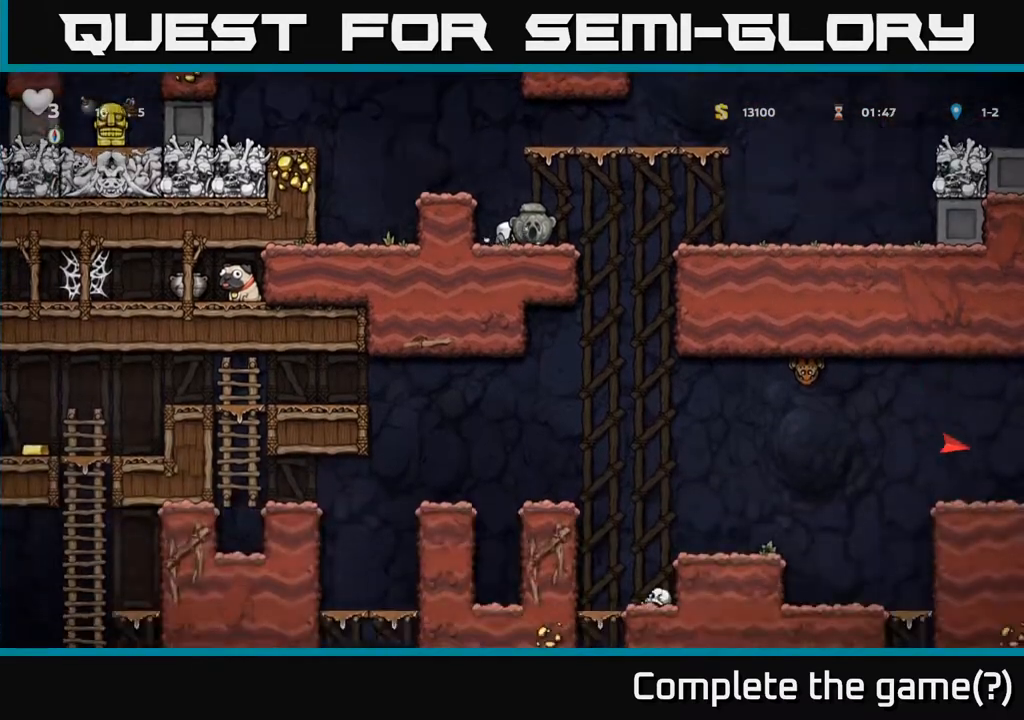
{"buttons": ["A", "DPAD_RIGHT"], "left_stick": "center", "right_stick": "center", "events": [[133, "DPAD_DOWN", "up"], [417, "DPAD_RIGHT", "down"], [500, "A", "down"]]}
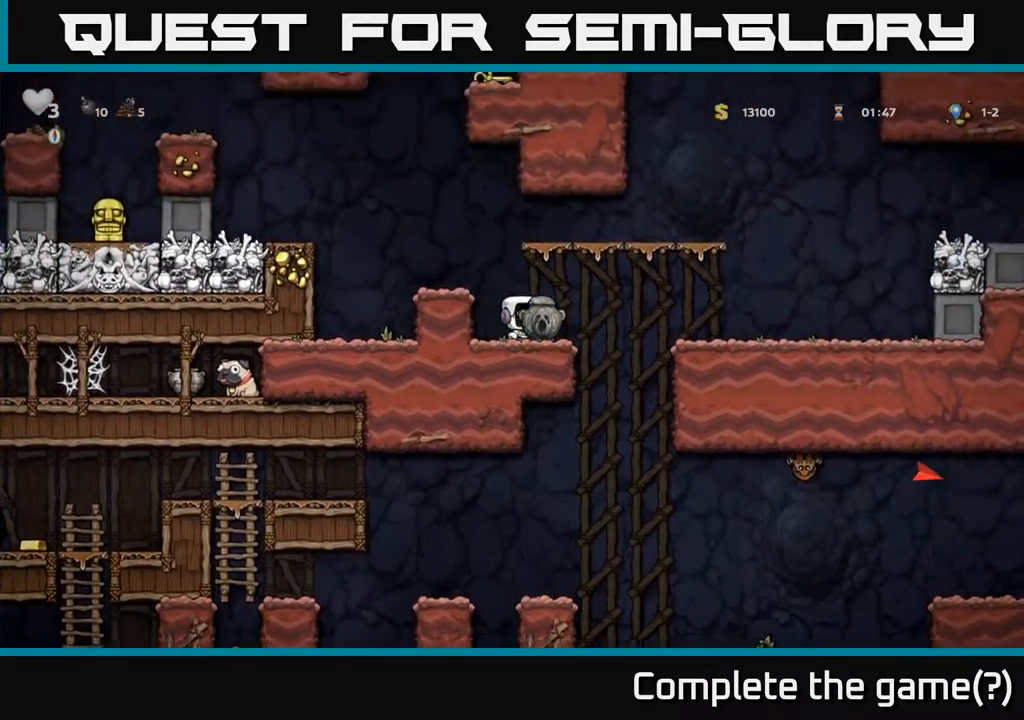
{"buttons": ["DPAD_DOWN"], "left_stick": "center", "right_stick": "center", "events": [[100, "A", "up"], [333, "DPAD_RIGHT", "up"], [400, "DPAD_DOWN", "down"]]}
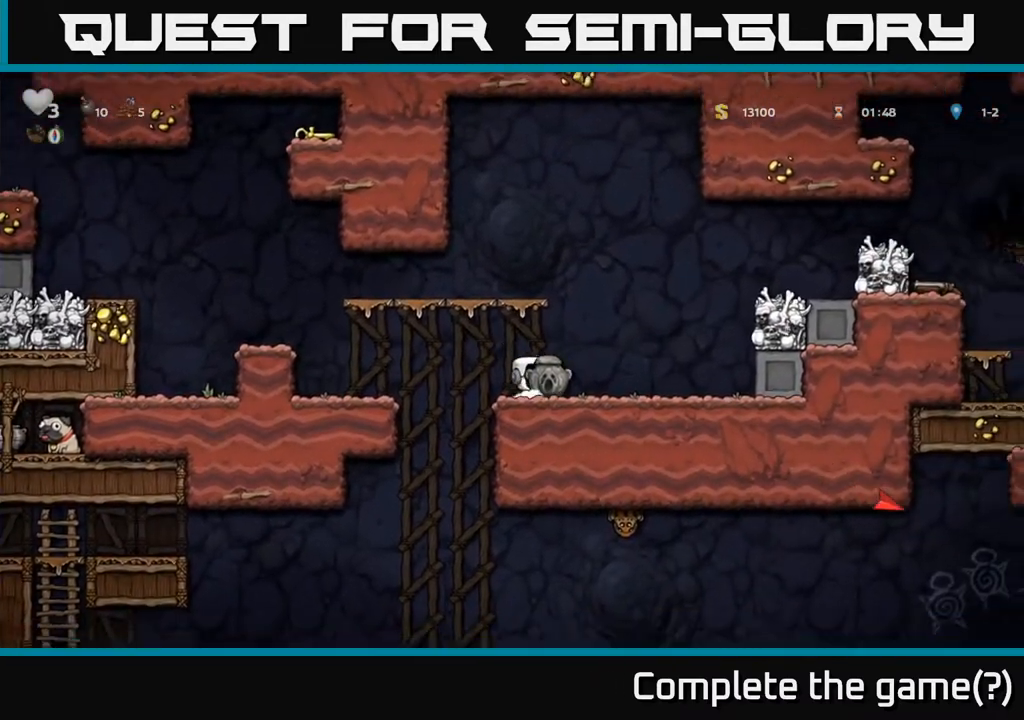
{"buttons": ["A", "DPAD_LEFT"], "left_stick": "center", "right_stick": "center", "events": [[33, "X", "down"], [117, "DPAD_DOWN", "up"], [150, "DPAD_LEFT", "down"], [150, "X", "up"], [217, "A", "down"]]}
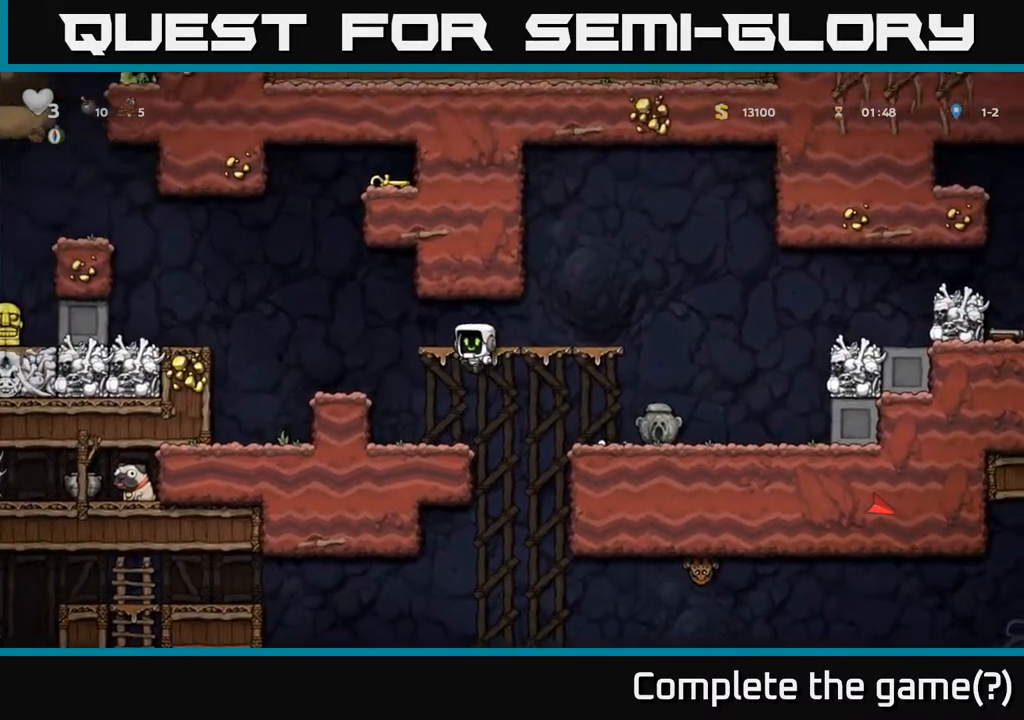
{"buttons": [], "left_stick": "center", "right_stick": "center", "events": [[117, "A", "up"], [283, "DPAD_LEFT", "up"]]}
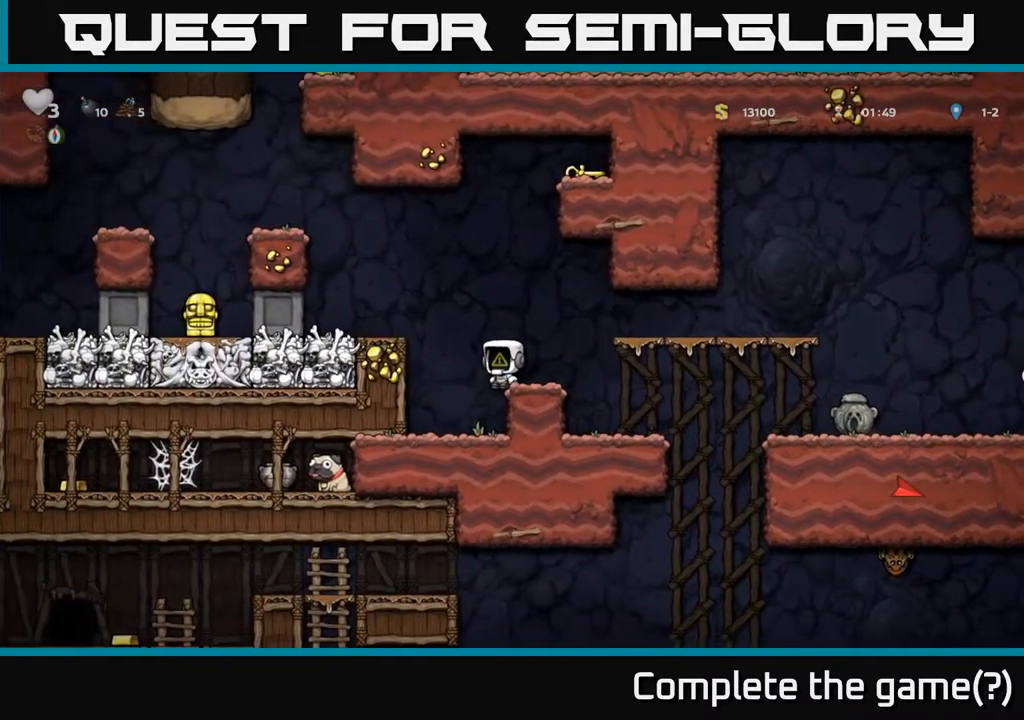
{"buttons": [], "left_stick": "center", "right_stick": "center", "events": []}
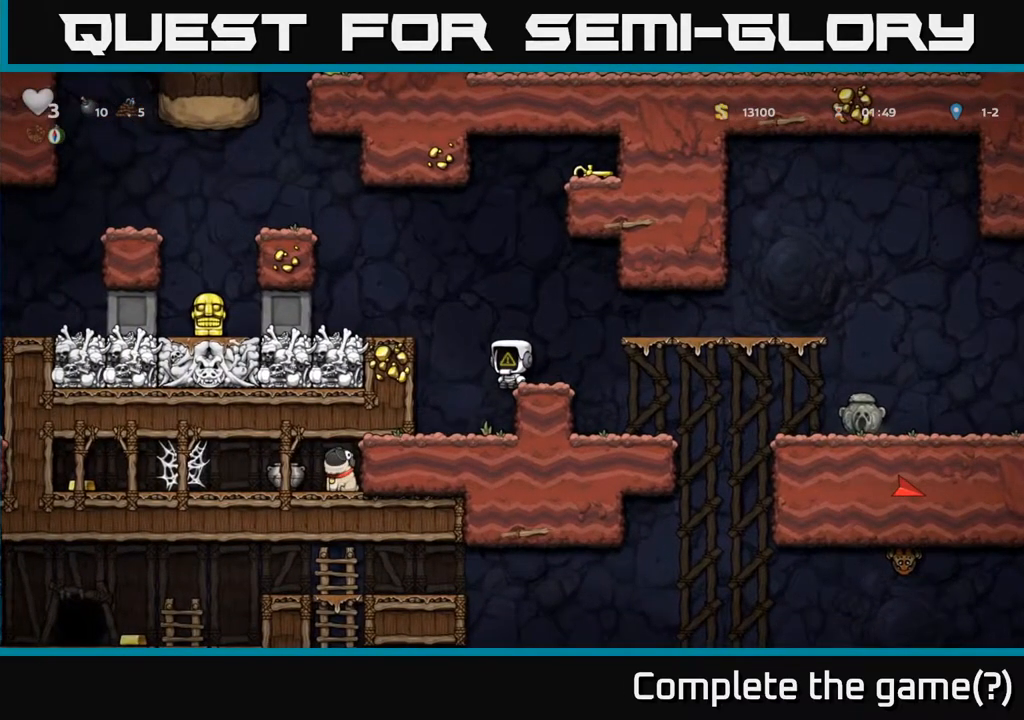
{"buttons": ["DPAD_LEFT"], "left_stick": "center", "right_stick": "center", "events": [[250, "A", "down"], [283, "DPAD_LEFT", "down"], [433, "A", "up"]]}
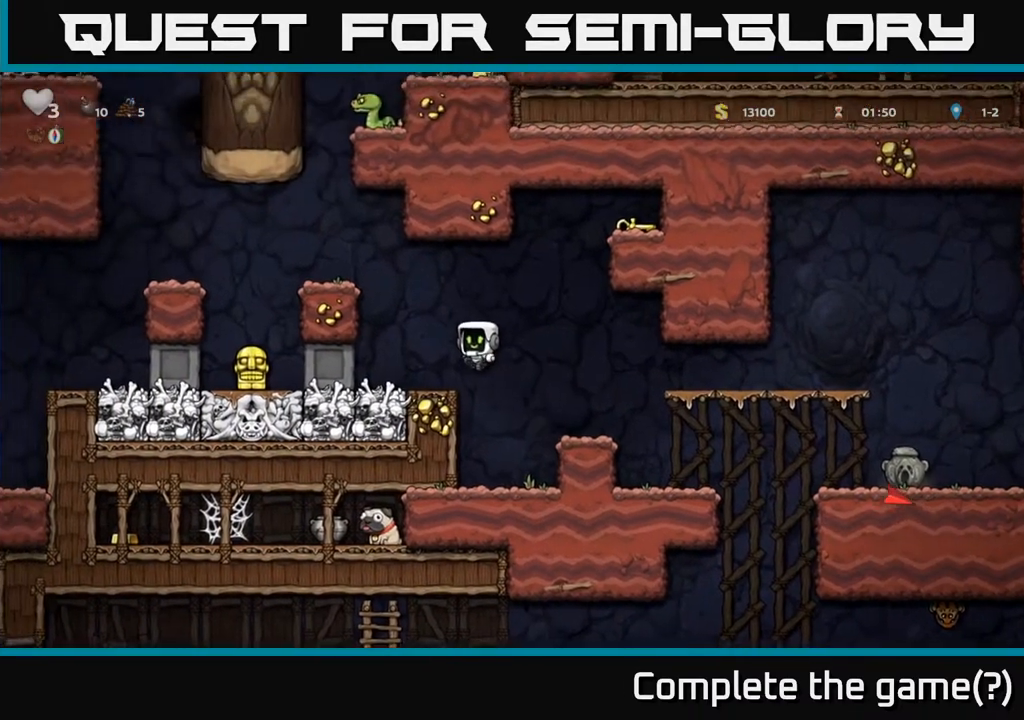
{"buttons": ["A"], "left_stick": "center", "right_stick": "center", "events": [[67, "DPAD_LEFT", "up"], [483, "A", "down"]]}
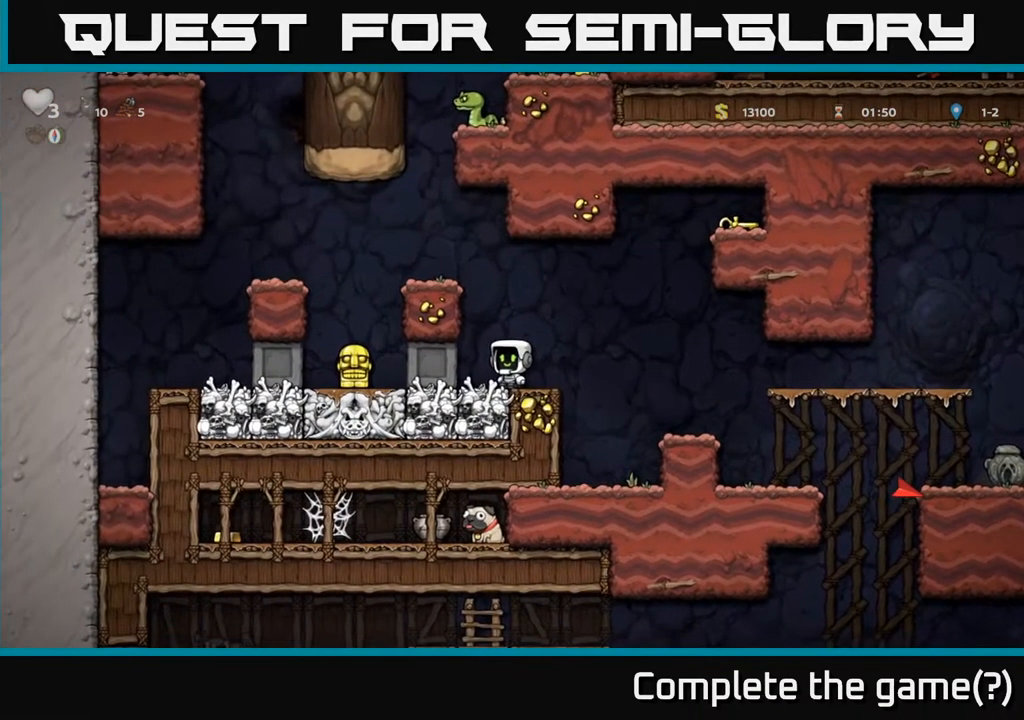
{"buttons": [], "left_stick": "center", "right_stick": "center", "events": [[67, "DPAD_LEFT", "down"], [150, "A", "up"], [333, "A", "down"], [500, "A", "up"], [500, "DPAD_LEFT", "up"]]}
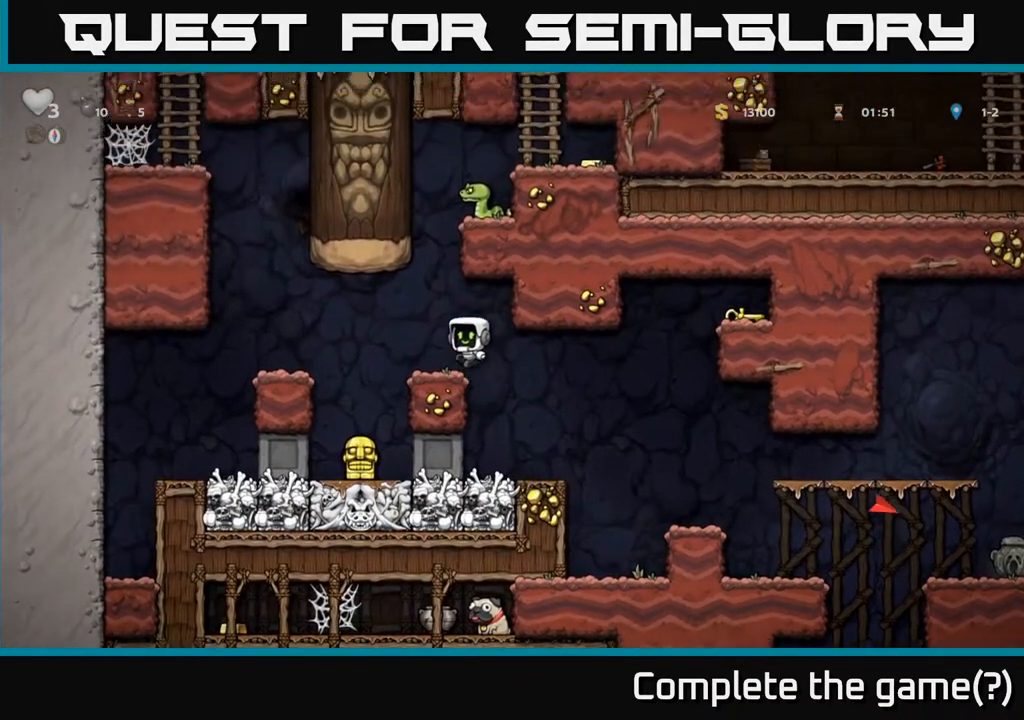
{"buttons": ["A"], "left_stick": "center", "right_stick": "center", "events": [[367, "A", "down"]]}
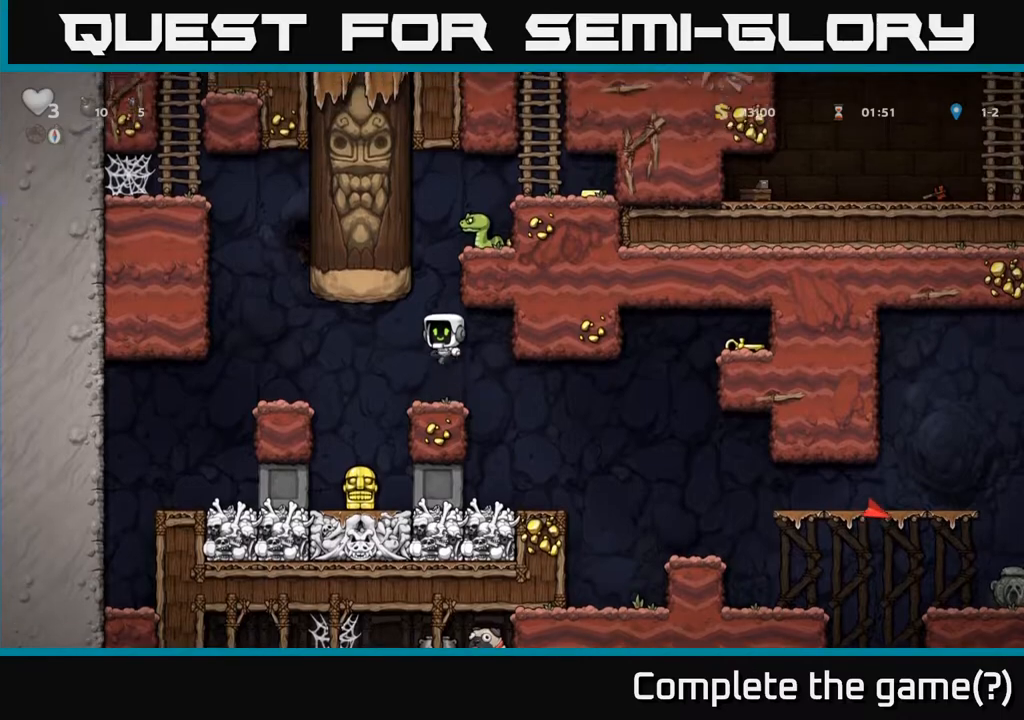
{"buttons": ["DPAD_UP"], "left_stick": "center", "right_stick": "center", "events": [[200, "A", "up"], [433, "DPAD_UP", "down"]]}
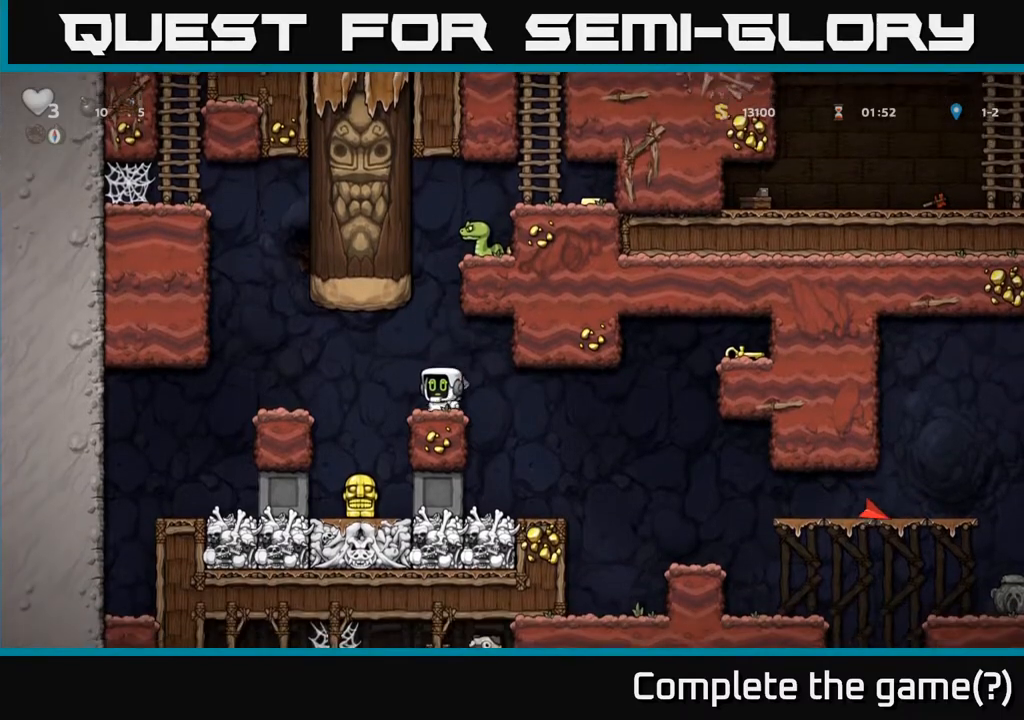
{"buttons": ["DPAD_UP"], "left_stick": "center", "right_stick": "center", "events": []}
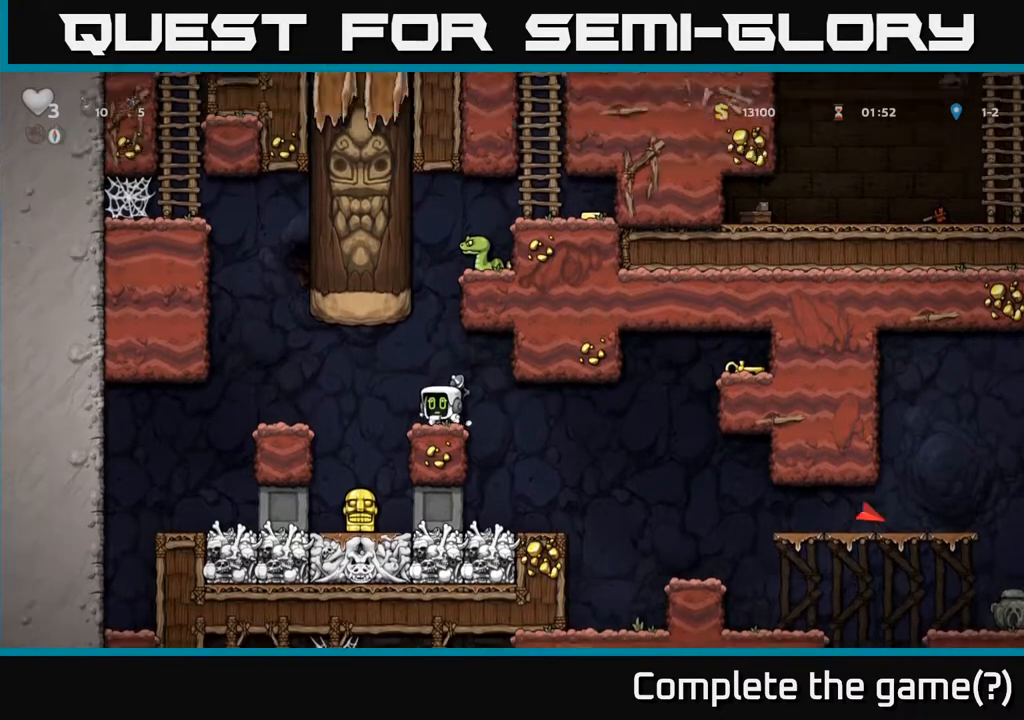
{"buttons": ["DPAD_UP"], "left_stick": "center", "right_stick": "center", "events": []}
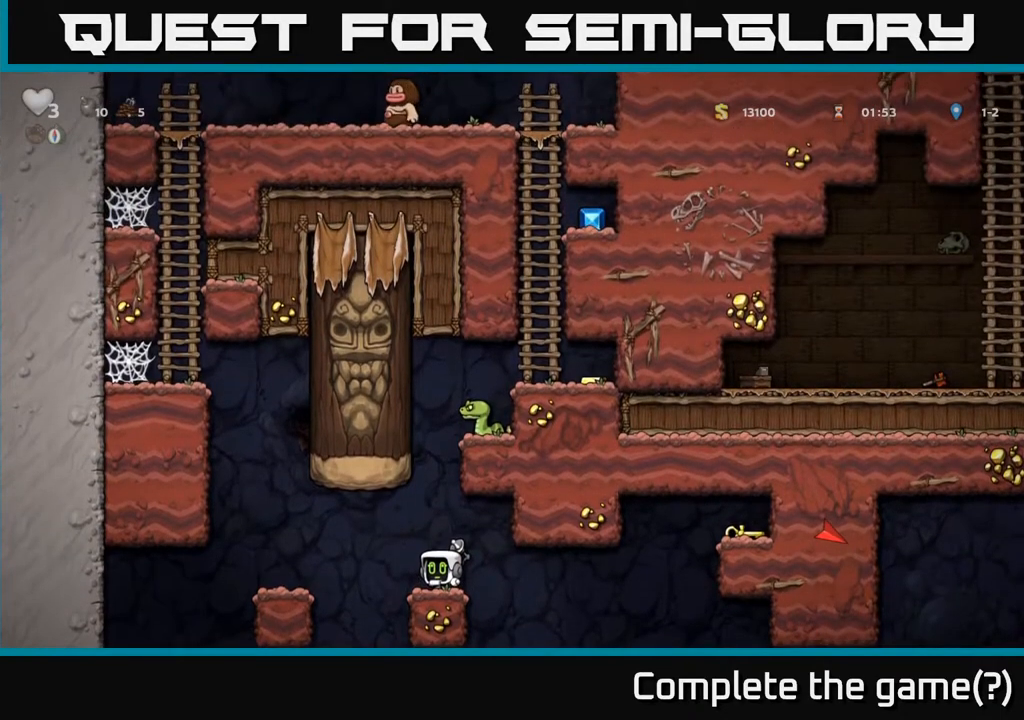
{"buttons": [], "left_stick": "center", "right_stick": "center", "events": [[283, "DPAD_UP", "up"]]}
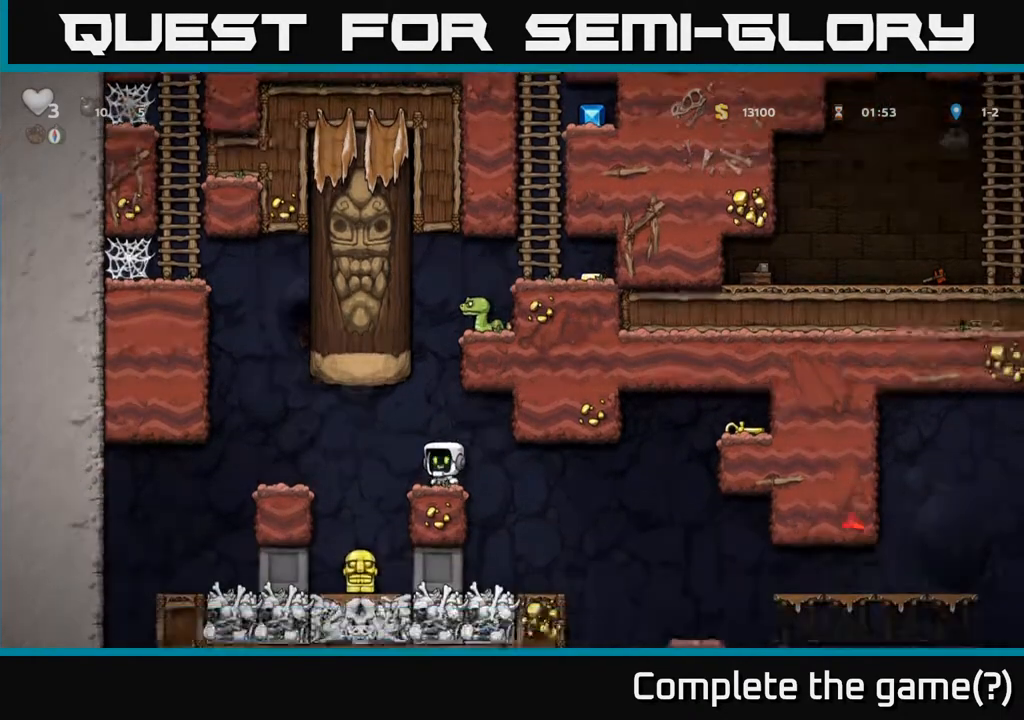
{"buttons": ["DPAD_LEFT"], "left_stick": "center", "right_stick": "center", "events": [[450, "DPAD_LEFT", "down"]]}
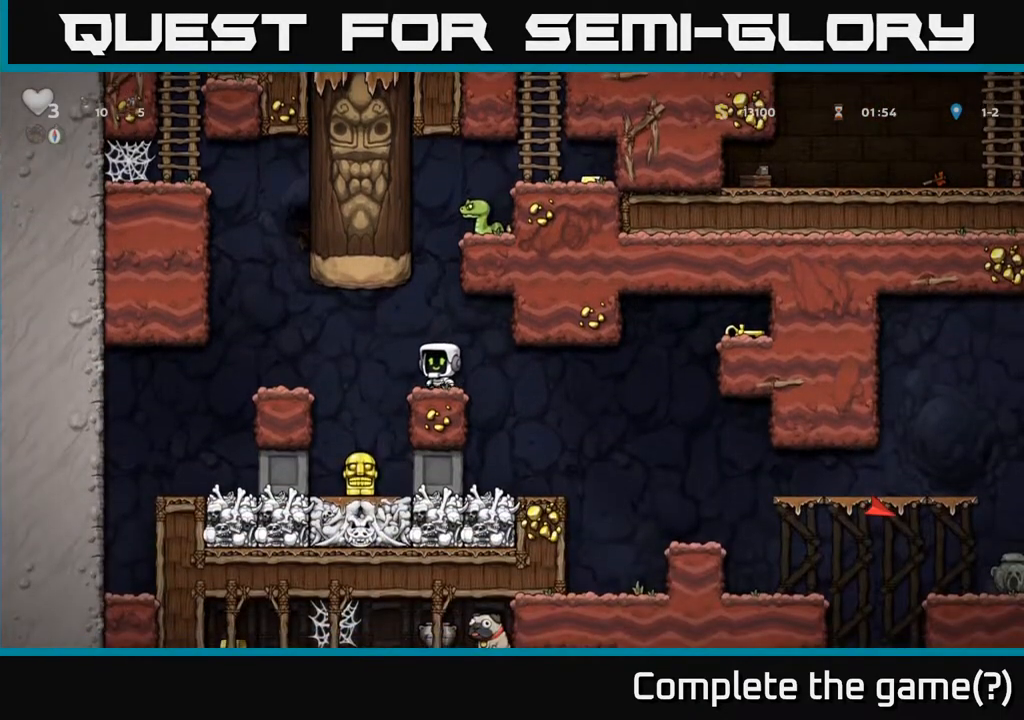
{"buttons": ["DPAD_RIGHT"], "left_stick": "center", "right_stick": "center", "events": [[167, "DPAD_LEFT", "up"], [350, "DPAD_RIGHT", "down"]]}
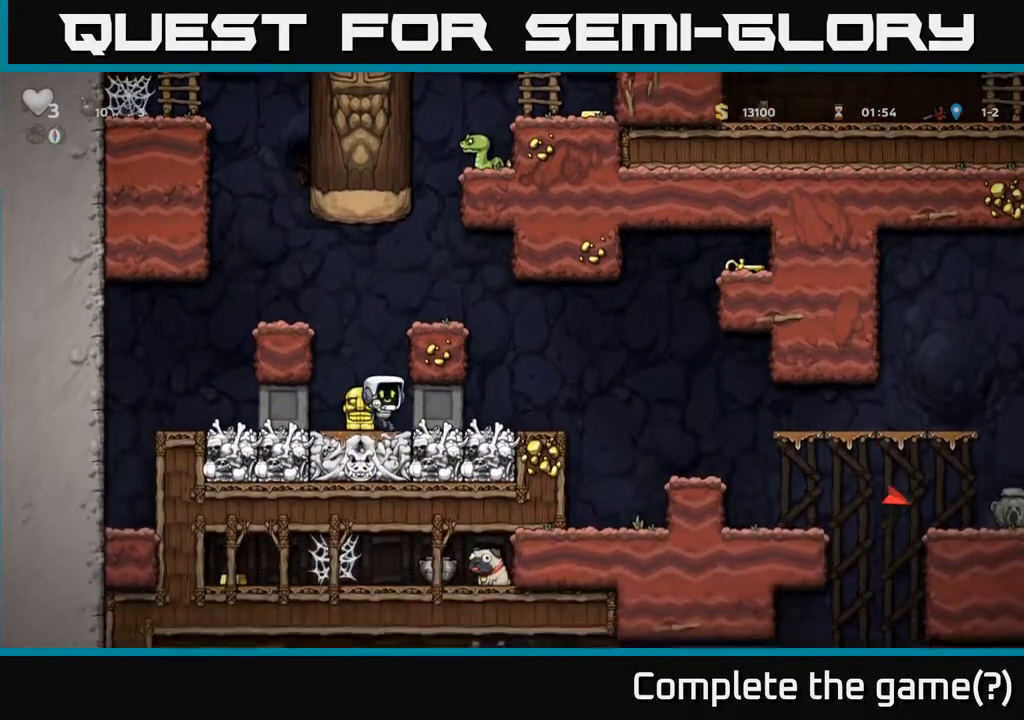
{"buttons": ["DPAD_RIGHT"], "left_stick": "center", "right_stick": "center", "events": []}
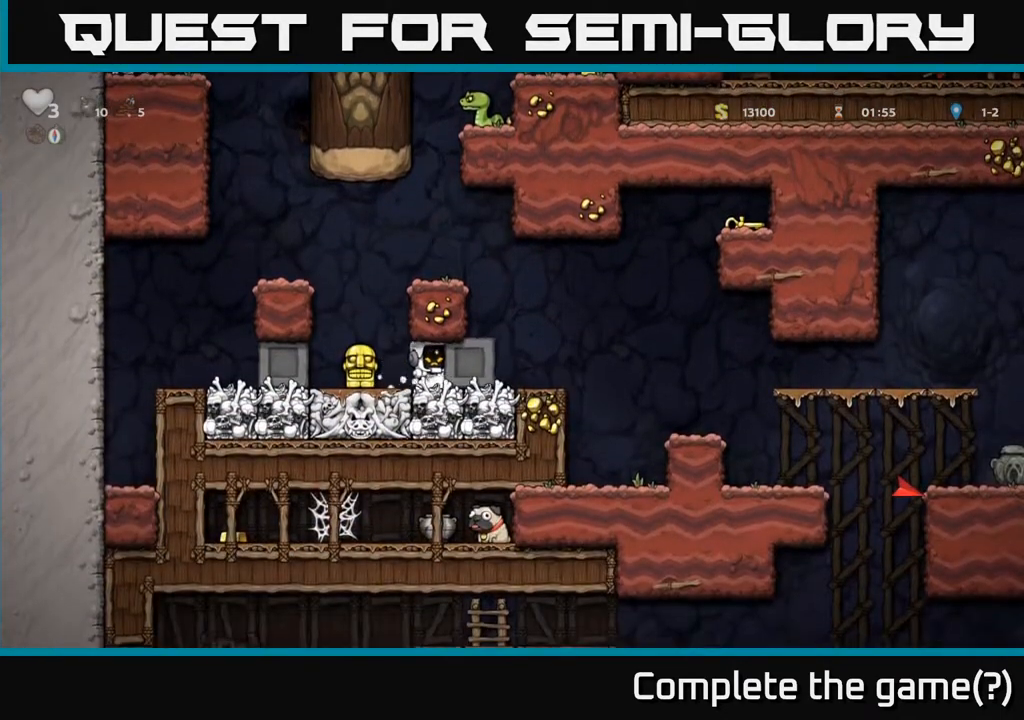
{"buttons": ["DPAD_RIGHT"], "left_stick": "center", "right_stick": "center", "events": []}
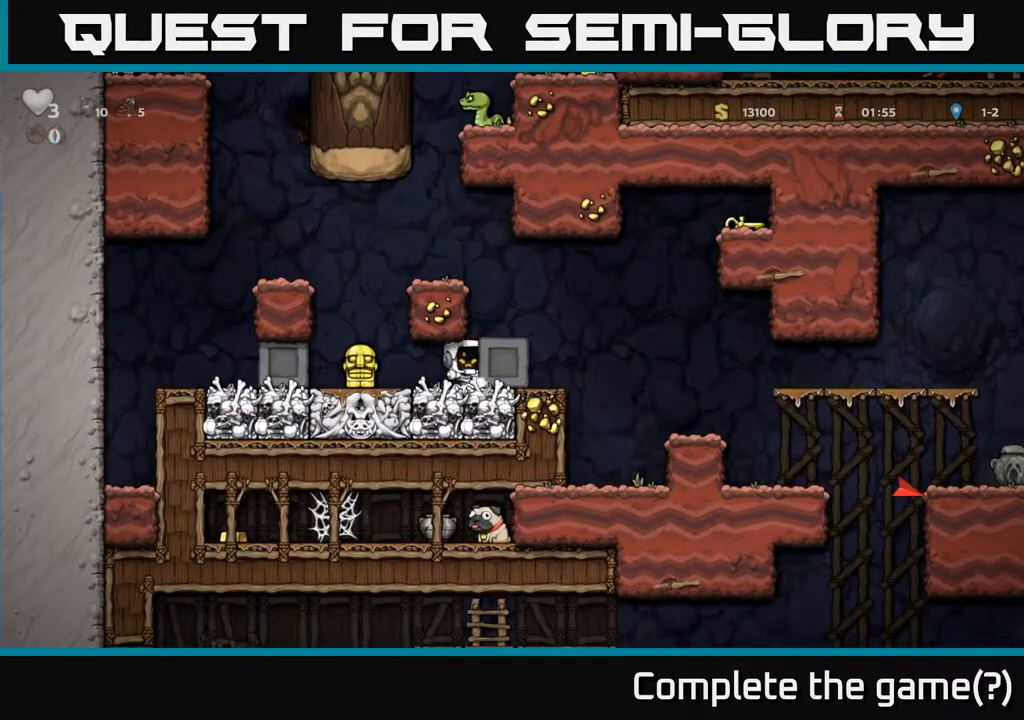
{"buttons": ["DPAD_RIGHT"], "left_stick": "center", "right_stick": "center", "events": []}
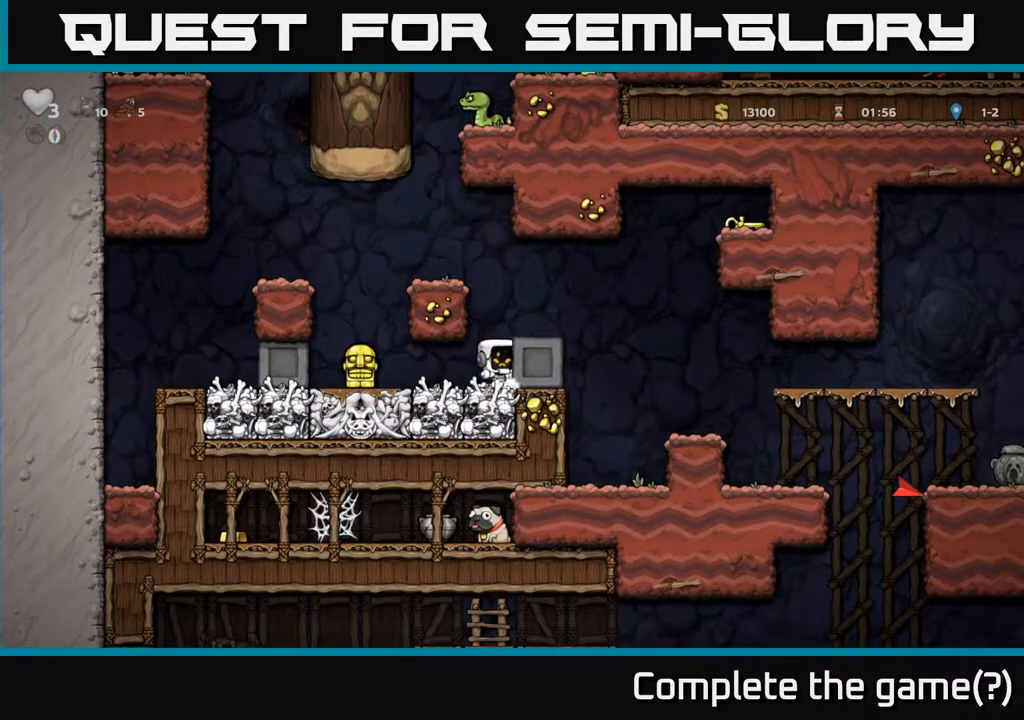
{"buttons": [], "left_stick": "center", "right_stick": "center", "events": [[17, "DPAD_RIGHT", "up"]]}
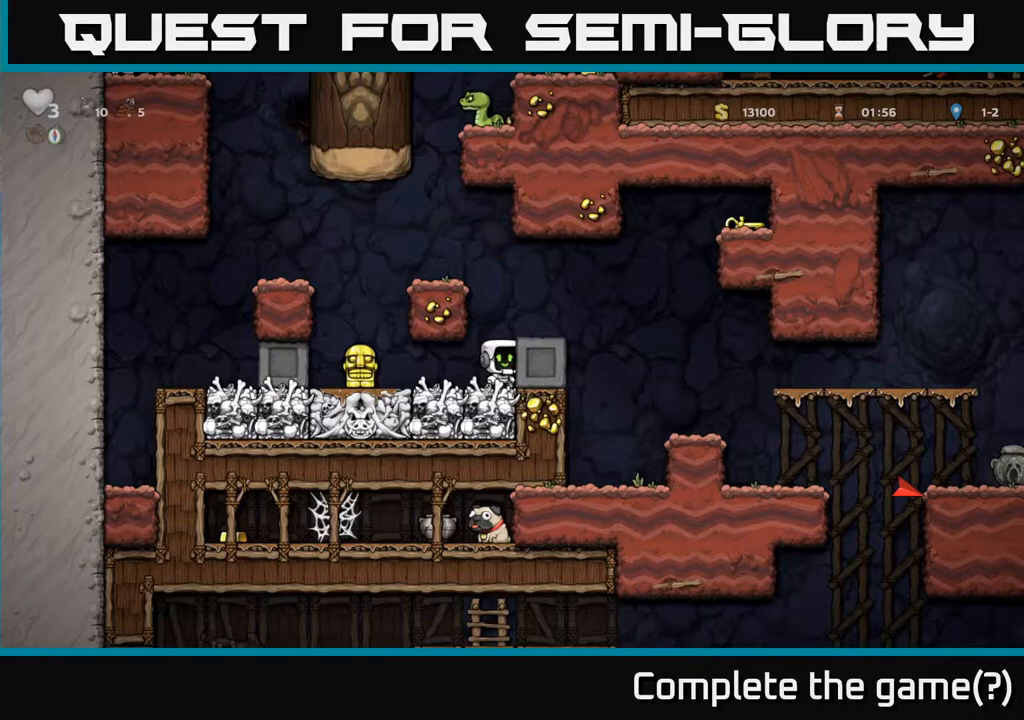
{"buttons": ["DPAD_LEFT"], "left_stick": "center", "right_stick": "center", "events": [[250, "DPAD_LEFT", "down"]]}
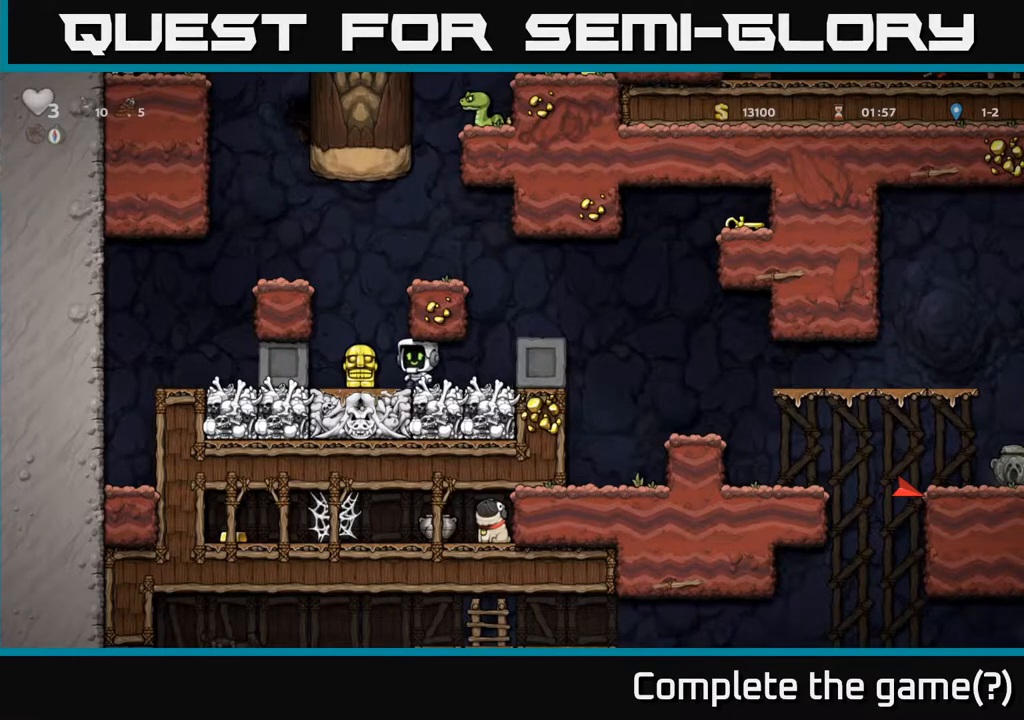
{"buttons": [], "left_stick": "center", "right_stick": "center", "events": [[100, "DPAD_DOWN", "down"], [117, "DPAD_LEFT", "up"], [133, "DPAD_RIGHT", "down"], [150, "X", "down"], [183, "DPAD_DOWN", "up"], [200, "X", "up"], [500, "DPAD_RIGHT", "up"]]}
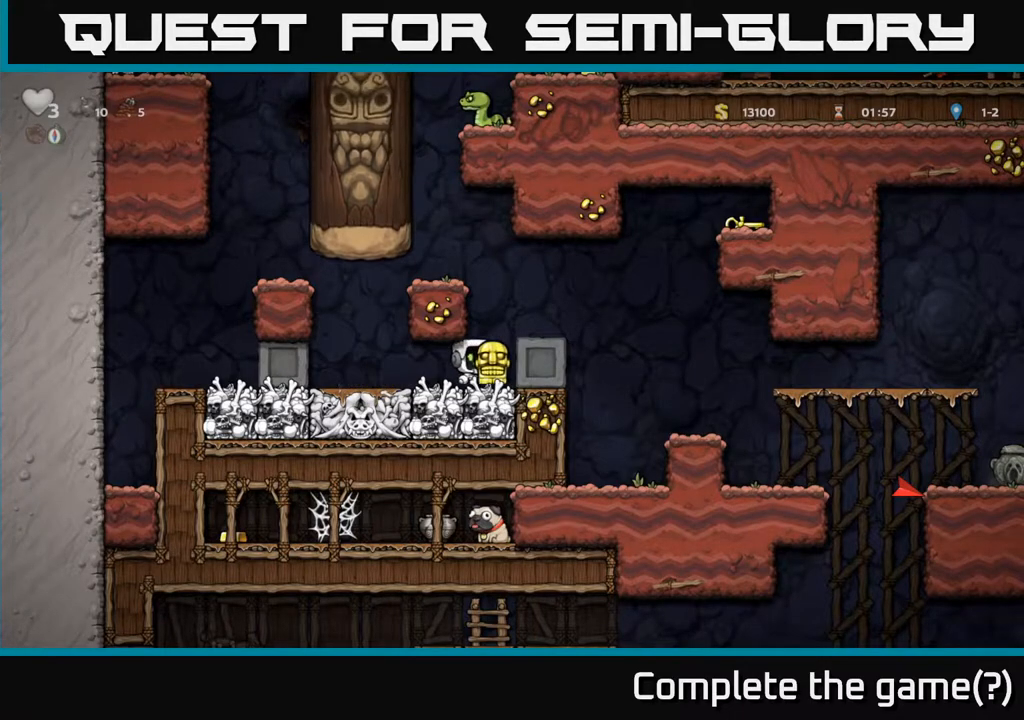
{"buttons": [], "left_stick": "center", "right_stick": "center", "events": []}
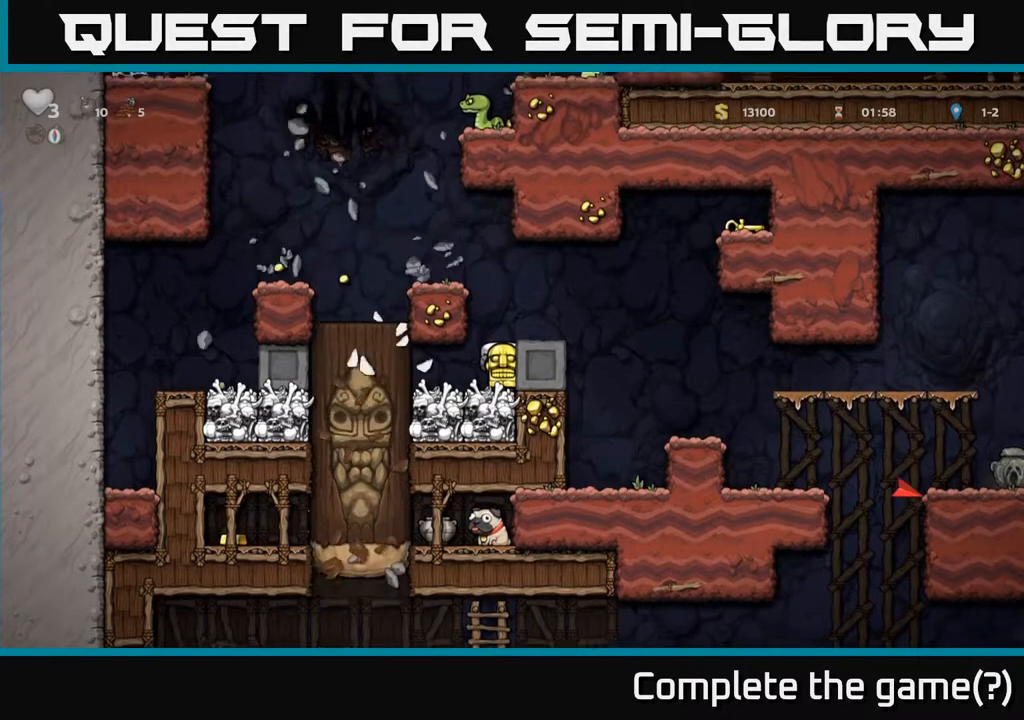
{"buttons": [], "left_stick": "center", "right_stick": "center", "events": []}
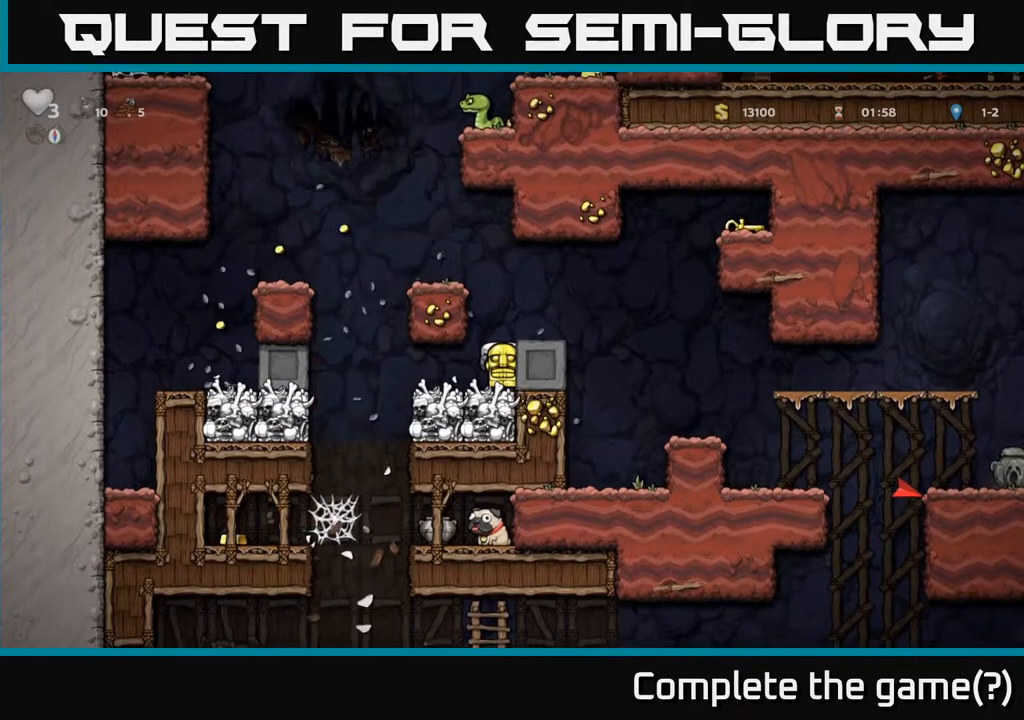
{"buttons": ["DPAD_DOWN"], "left_stick": "center", "right_stick": "center", "events": [[300, "DPAD_DOWN", "down"]]}
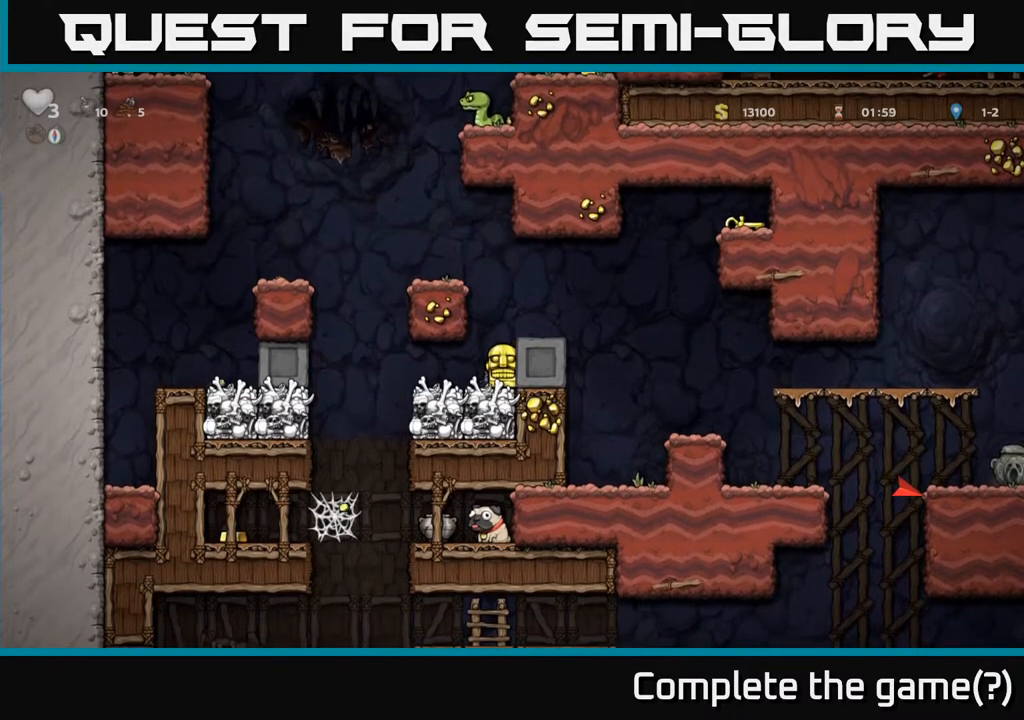
{"buttons": ["DPAD_DOWN"], "left_stick": "center", "right_stick": "center", "events": []}
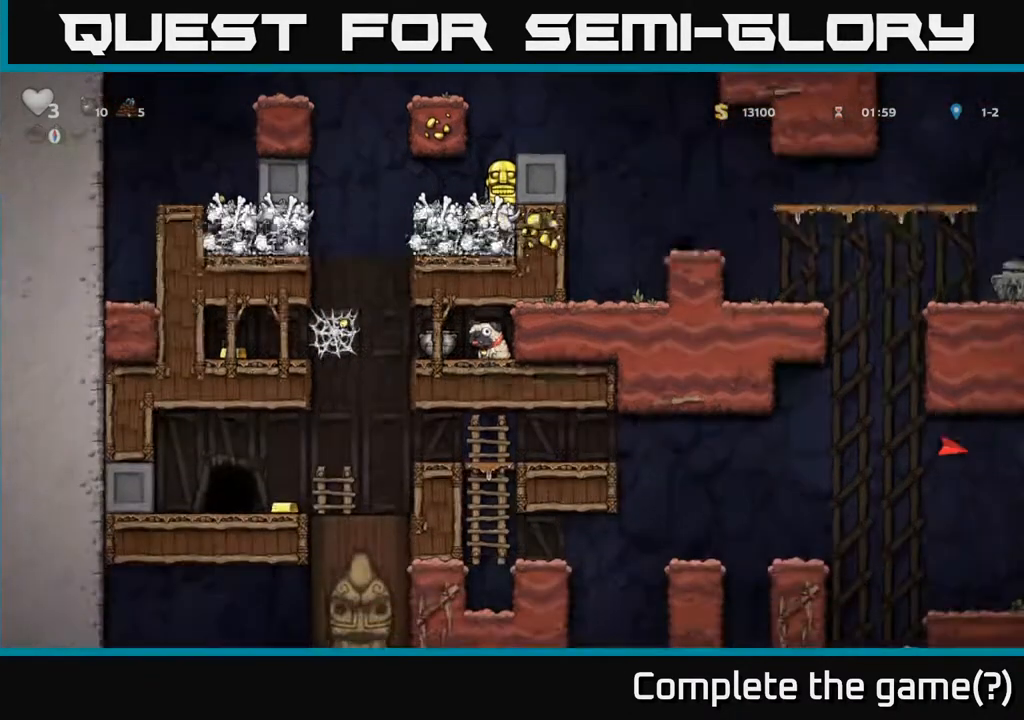
{"buttons": ["DPAD_DOWN"], "left_stick": "center", "right_stick": "center", "events": []}
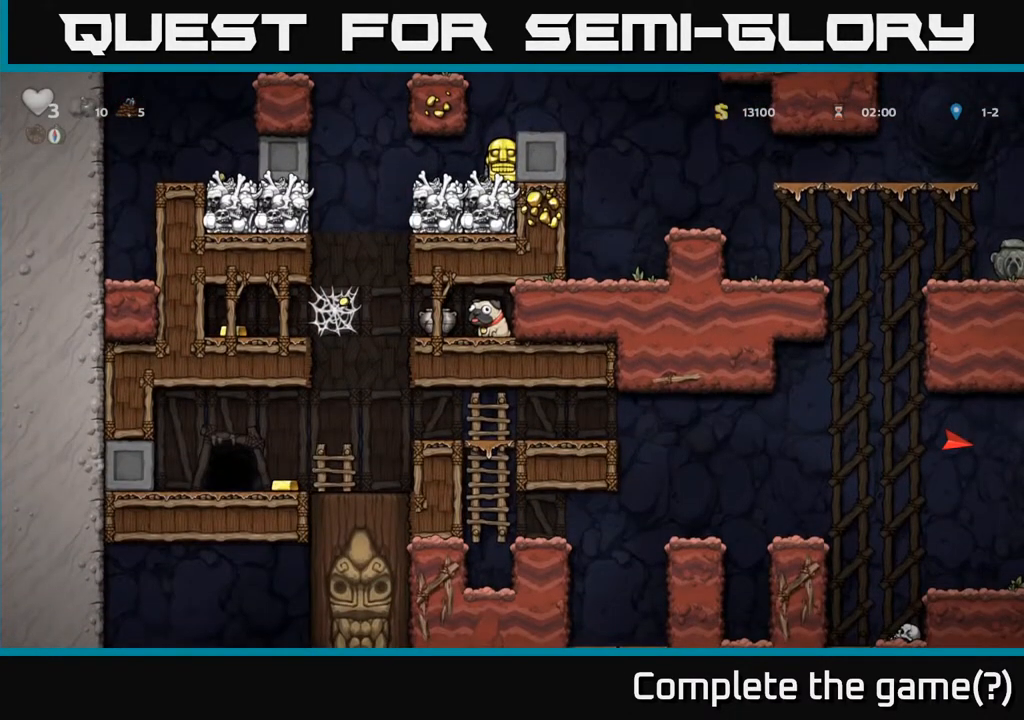
{"buttons": ["DPAD_DOWN"], "left_stick": "center", "right_stick": "center", "events": []}